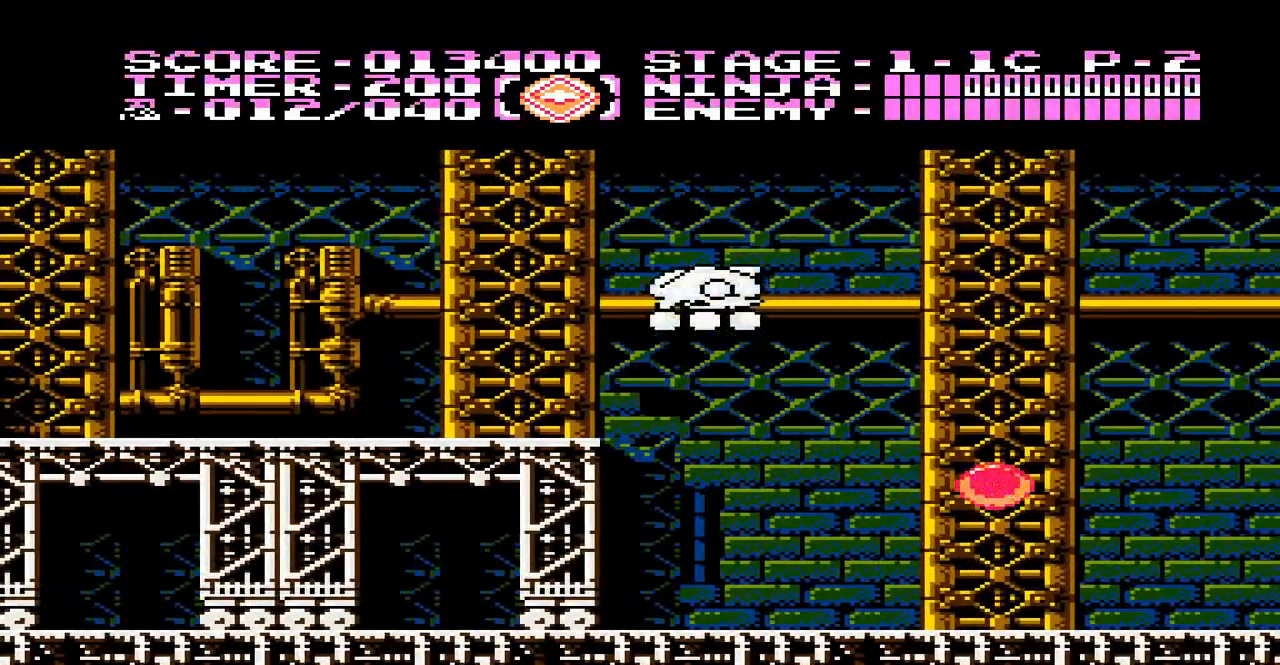
Gameplay with a controller (Nintendo layout); each line is a JSON object with the inputs held at the frame after it. "events" lists button and stick changes between this image and that frame as [ms after this image, input, new state], when the widget could be followed in between. Not read: L3 R3.
{"buttons": ["A", "DPAD_RIGHT"], "events": [[433, "A", "down"]]}
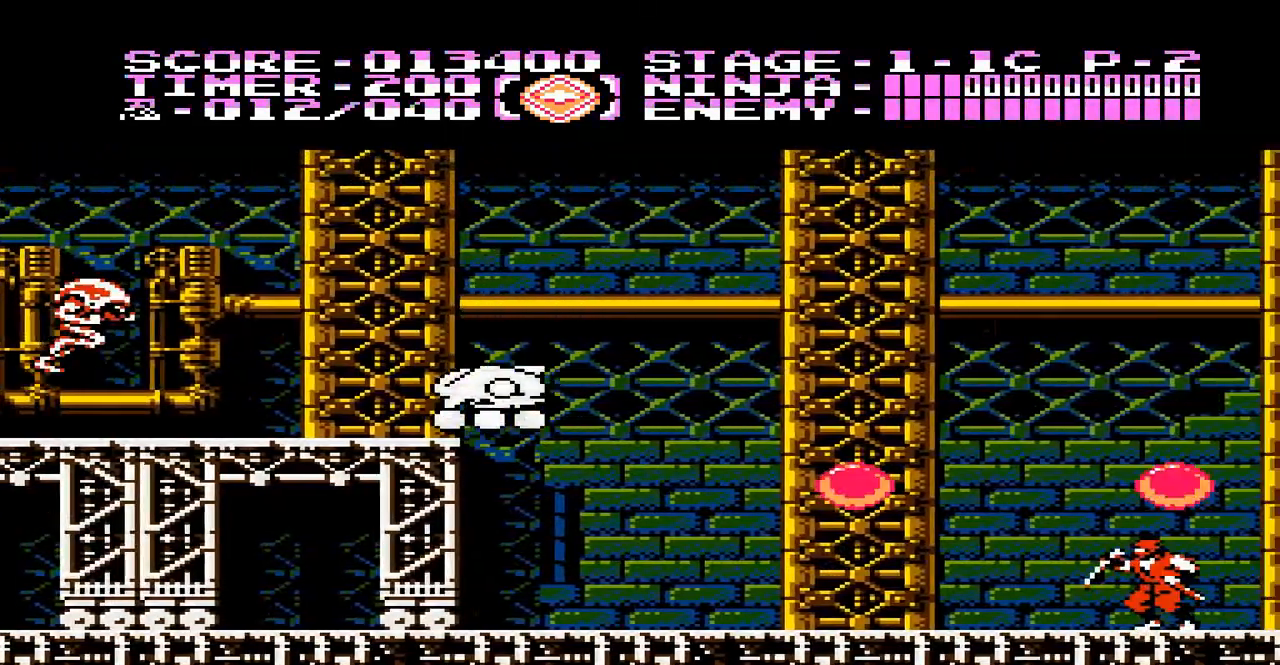
{"buttons": [], "events": [[33, "B", "down"], [67, "A", "up"], [100, "B", "up"], [367, "DPAD_RIGHT", "up"]]}
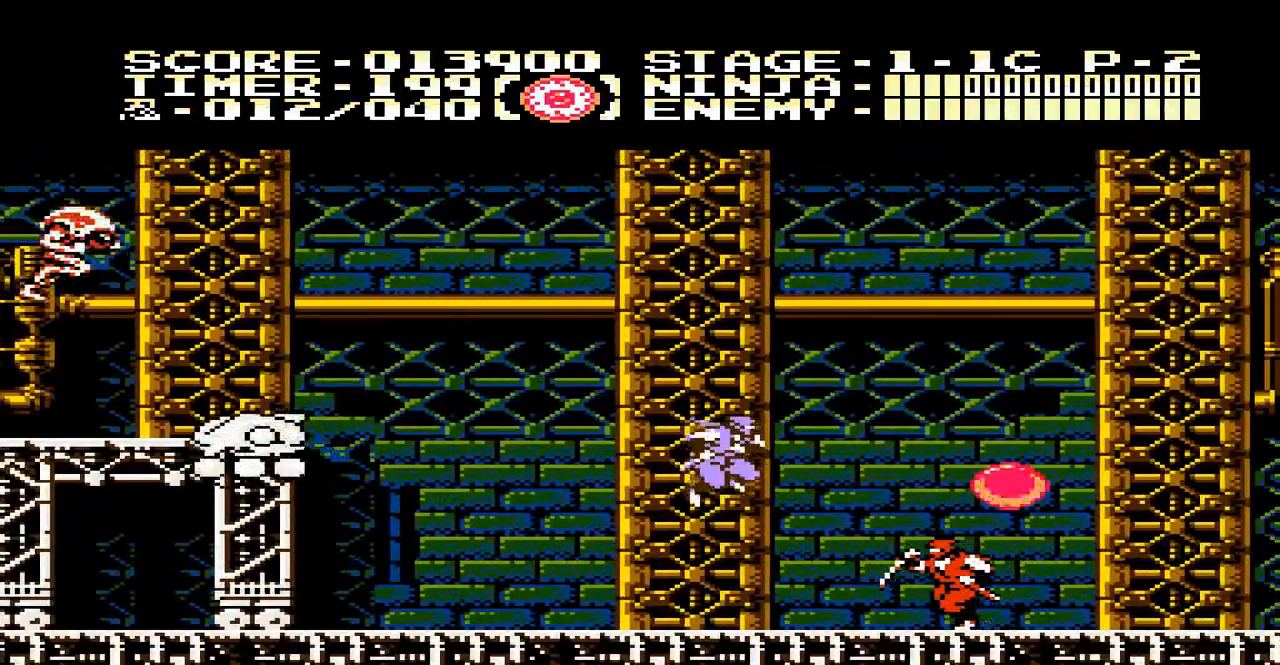
{"buttons": ["DPAD_RIGHT"], "events": [[100, "DPAD_RIGHT", "down"], [133, "B", "down"], [200, "DPAD_RIGHT", "up"], [267, "B", "up"], [467, "DPAD_RIGHT", "down"]]}
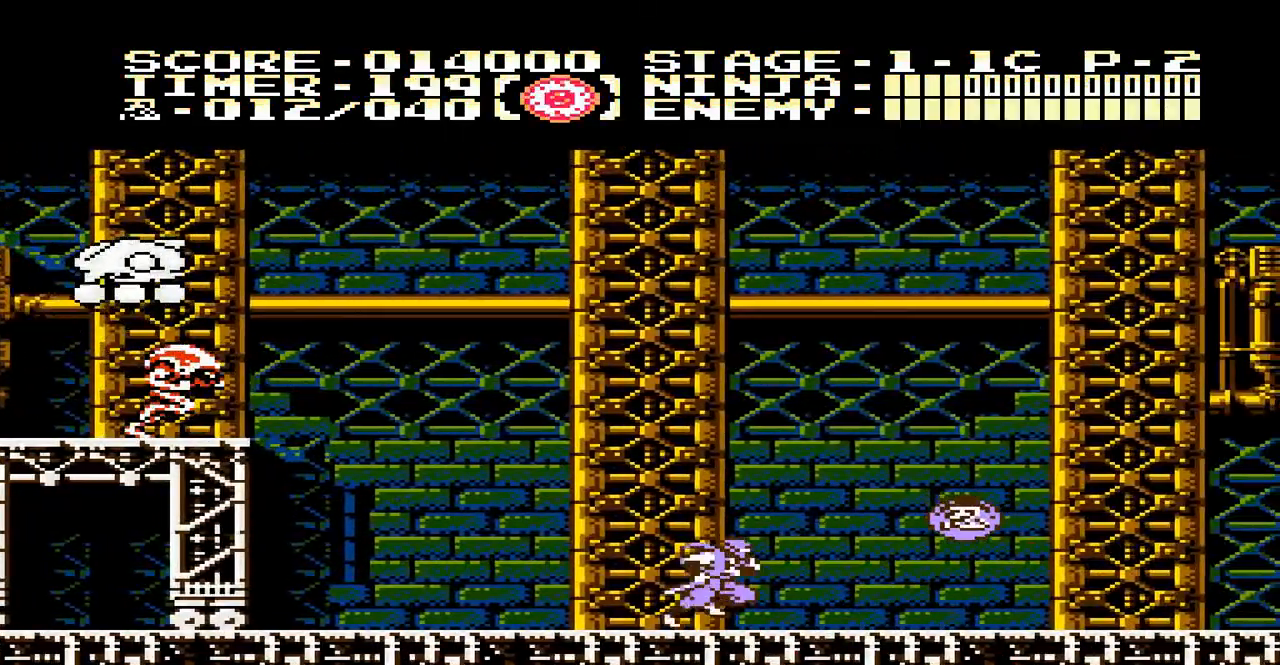
{"buttons": ["DPAD_RIGHT"], "events": []}
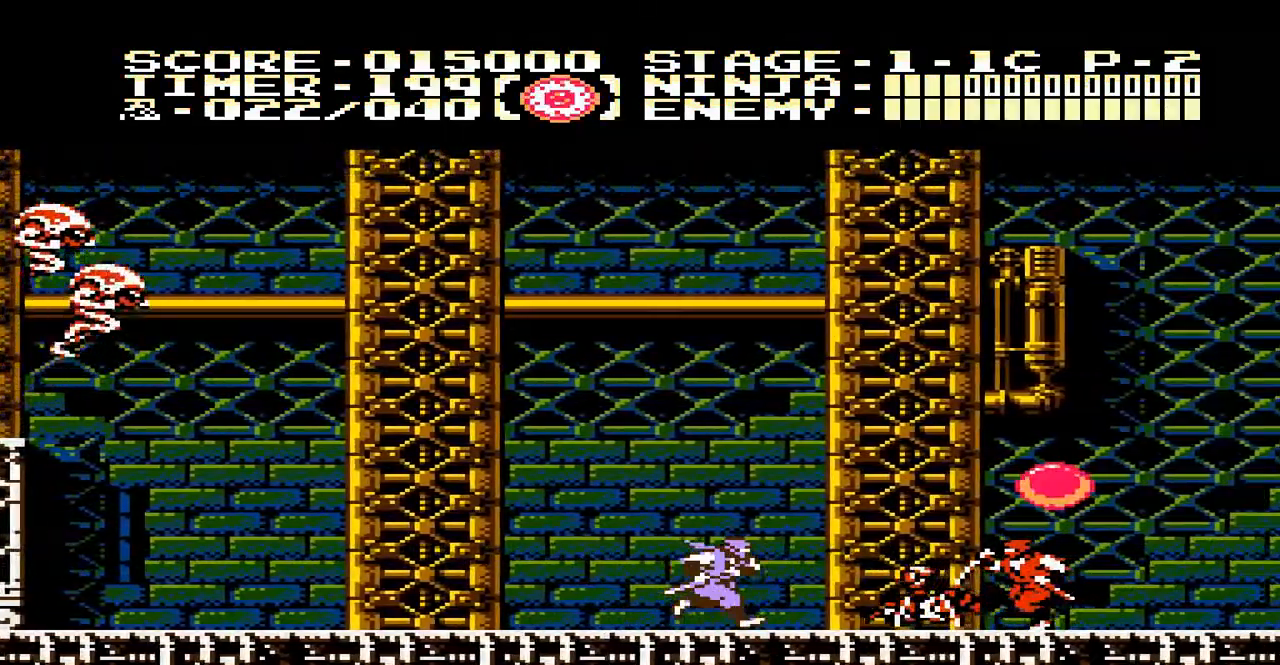
{"buttons": ["DPAD_RIGHT"], "events": [[33, "B", "down"], [33, "DPAD_RIGHT", "up"], [133, "B", "up"], [167, "DPAD_RIGHT", "down"], [333, "B", "down"], [400, "B", "up"]]}
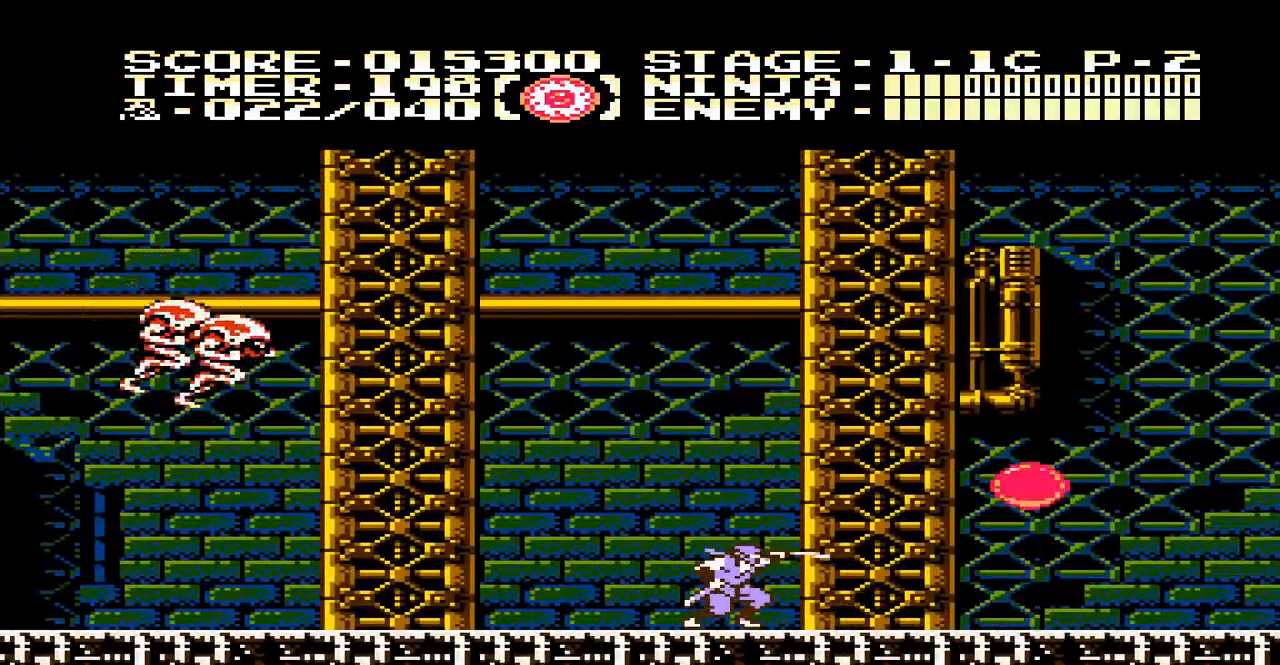
{"buttons": ["DPAD_RIGHT"], "events": [[350, "A", "down"], [417, "B", "down"], [450, "A", "up"], [483, "B", "up"]]}
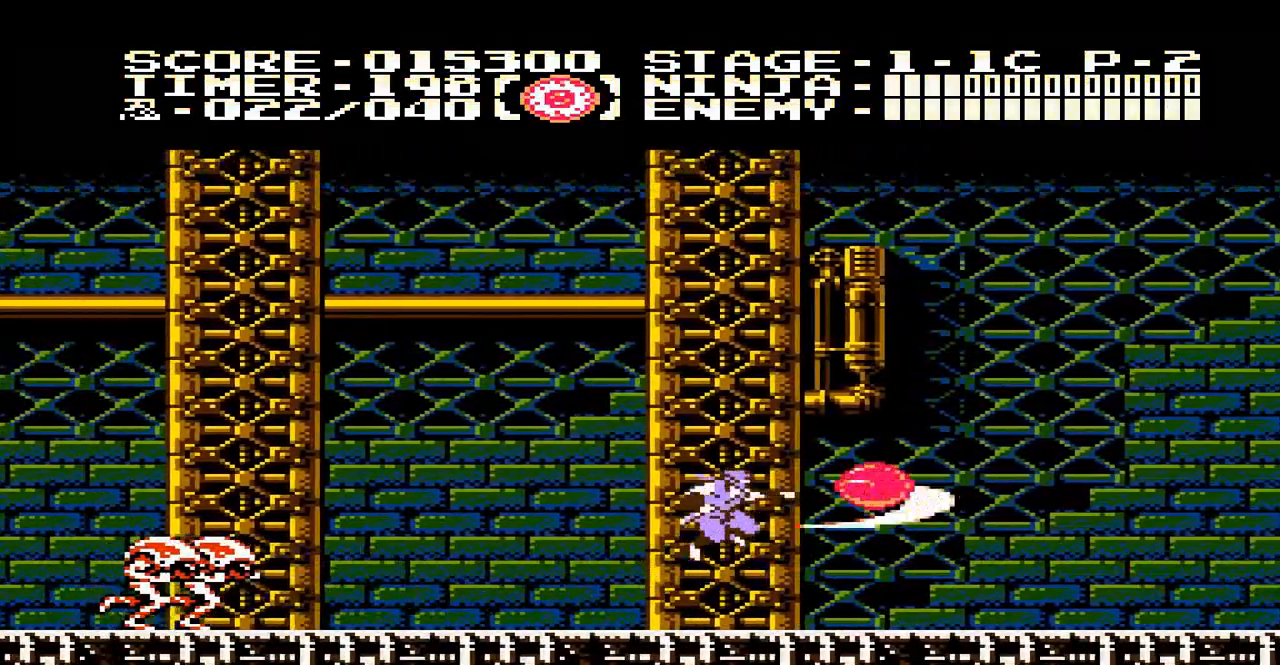
{"buttons": [], "events": [[450, "DPAD_RIGHT", "up"]]}
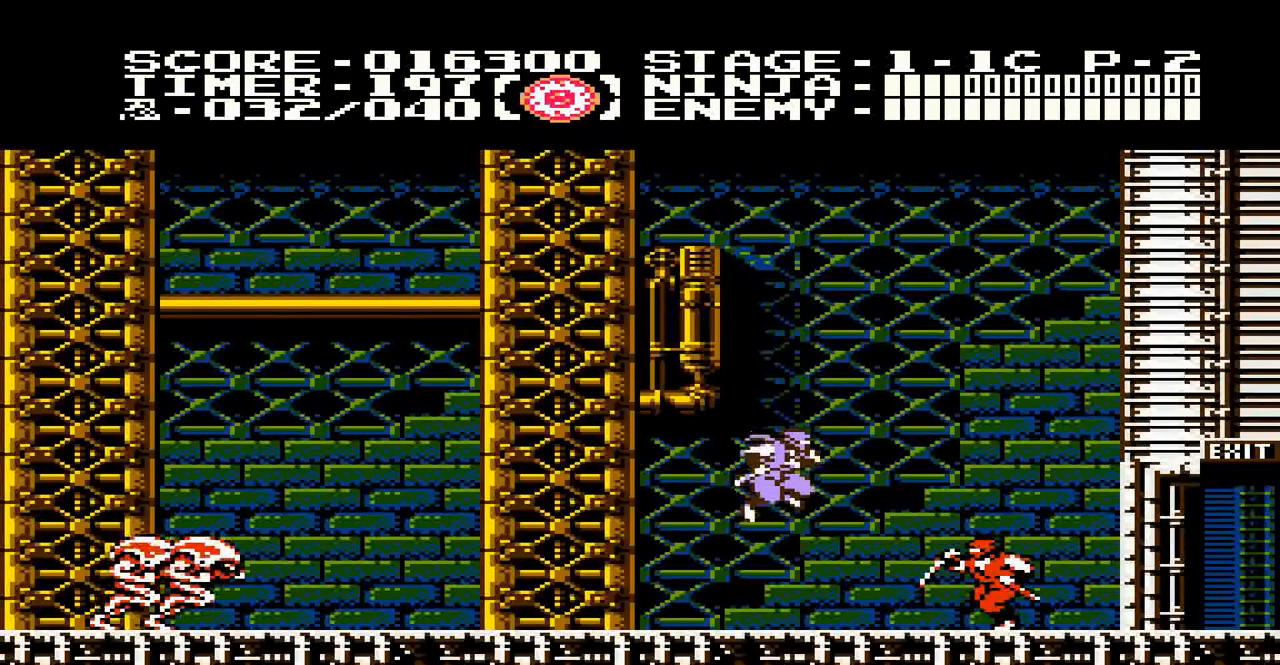
{"buttons": [], "events": [[83, "B", "down"], [183, "B", "up"], [250, "DPAD_RIGHT", "down"], [383, "DPAD_RIGHT", "up"]]}
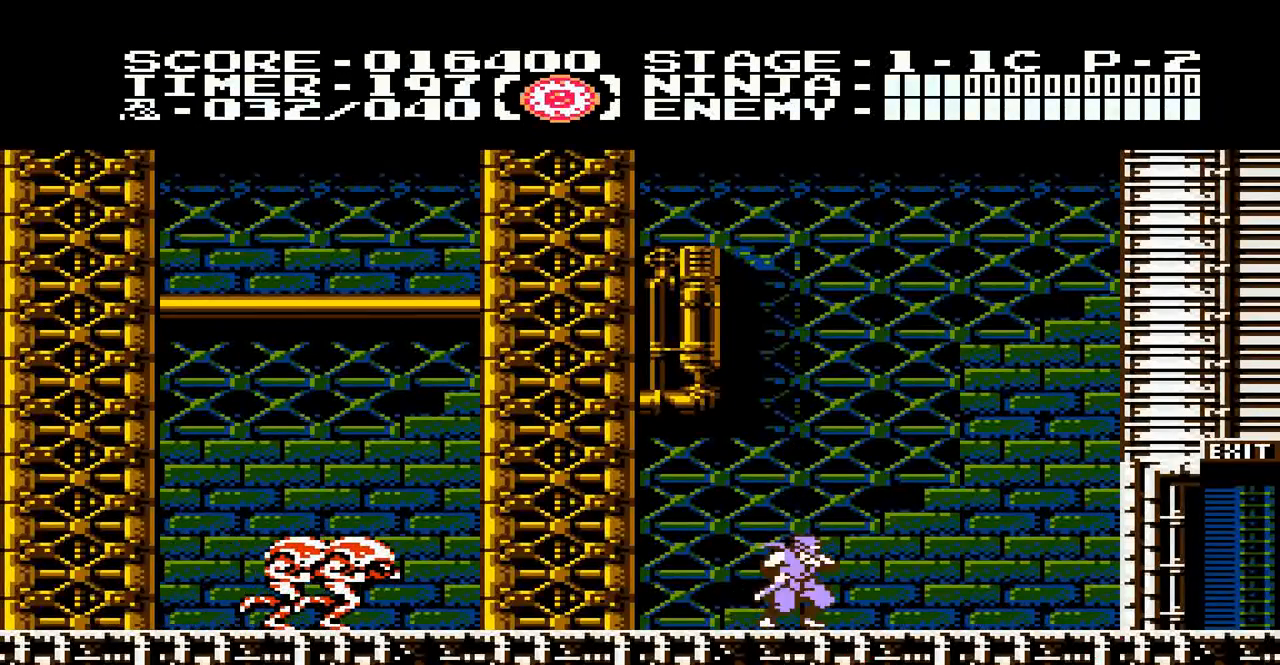
{"buttons": [], "events": [[17, "DPAD_LEFT", "down"], [283, "DPAD_LEFT", "up"], [317, "B", "down"], [417, "B", "up"]]}
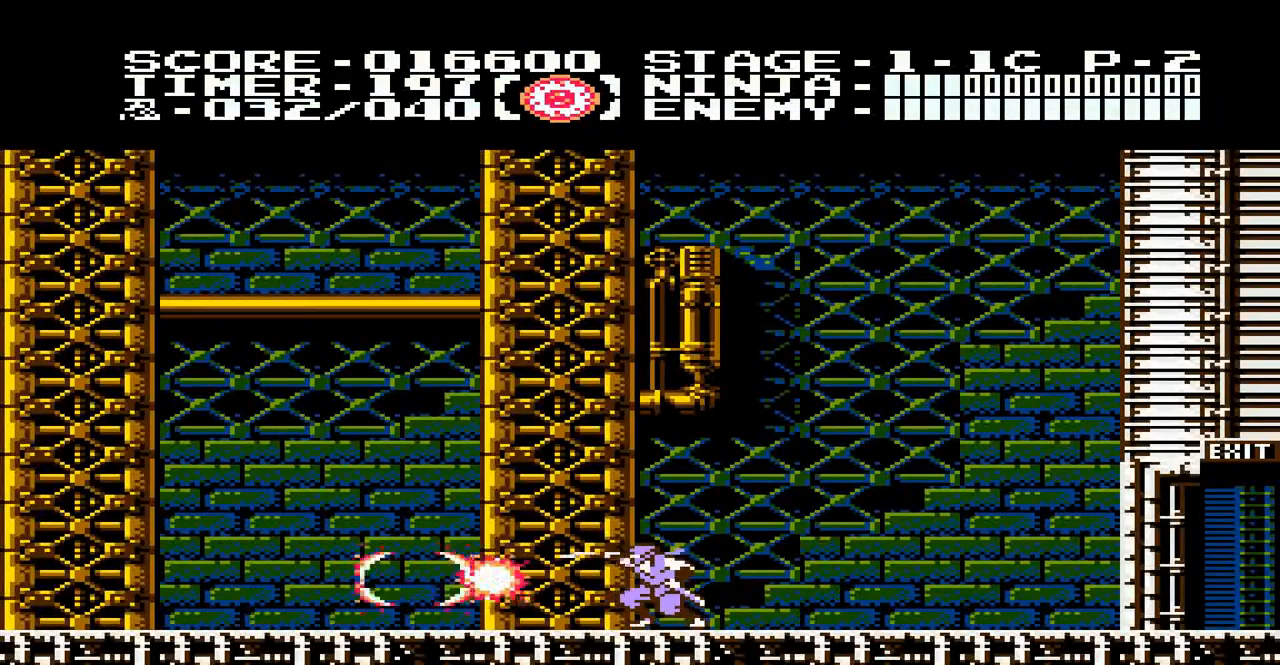
{"buttons": ["DPAD_RIGHT"], "events": [[117, "DPAD_RIGHT", "down"]]}
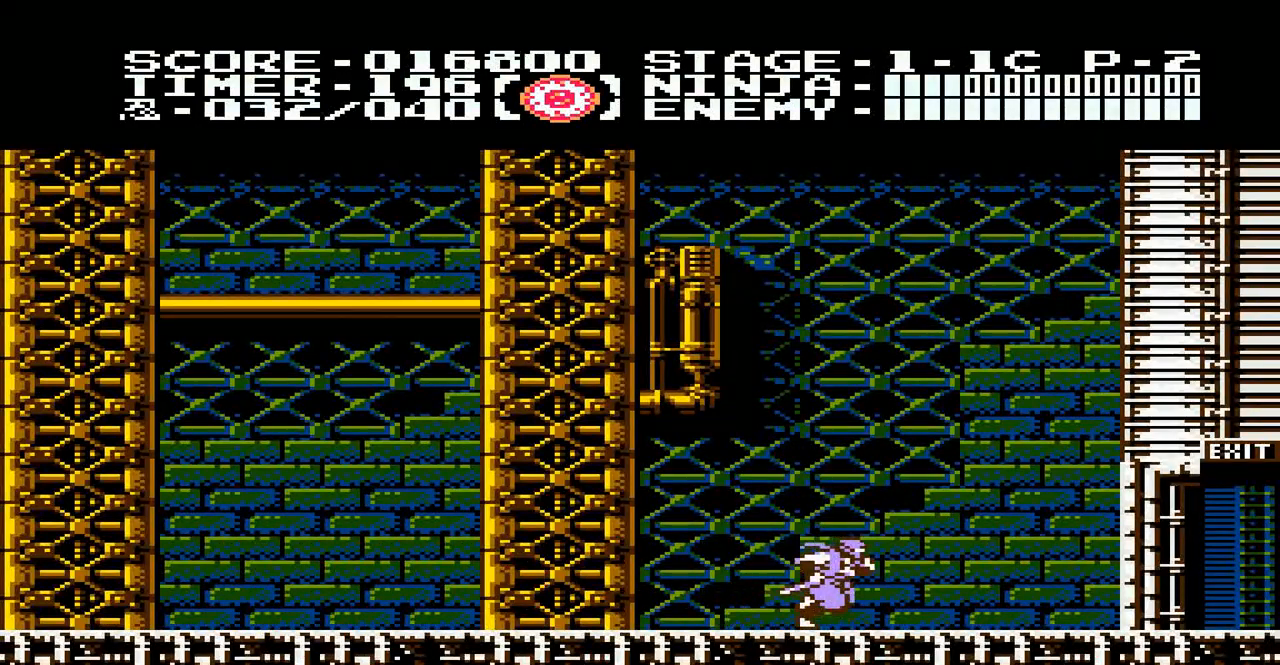
{"buttons": ["DPAD_RIGHT"], "events": []}
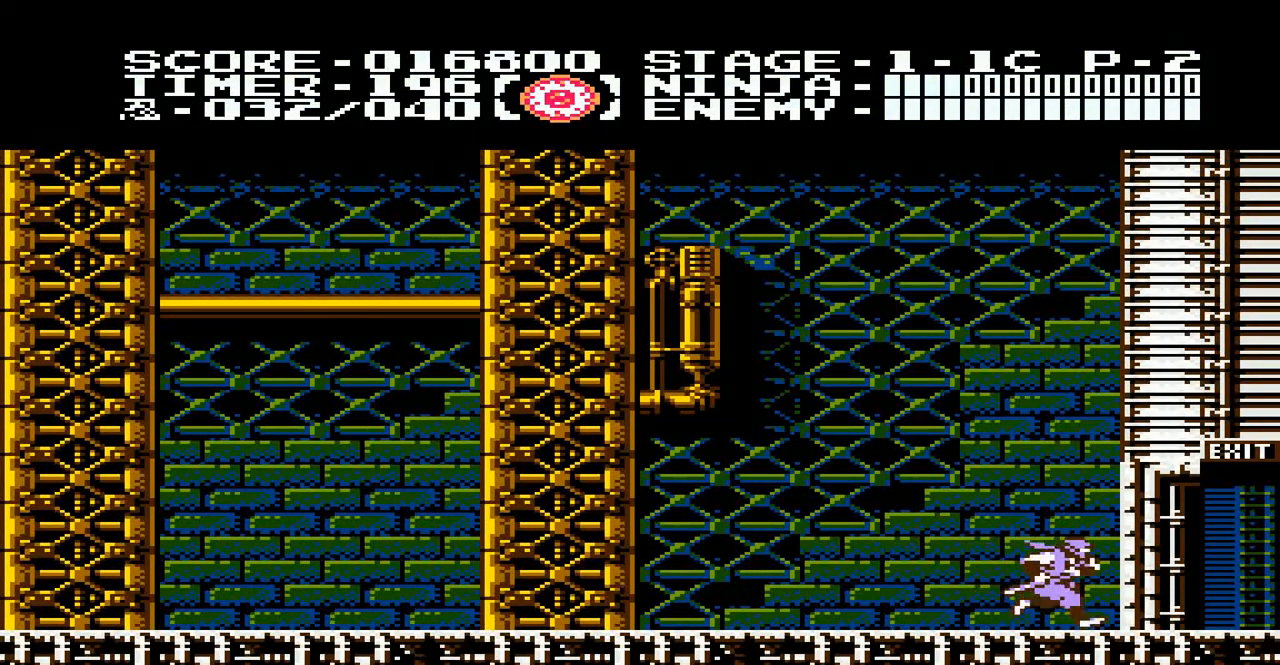
{"buttons": ["DPAD_RIGHT"], "events": []}
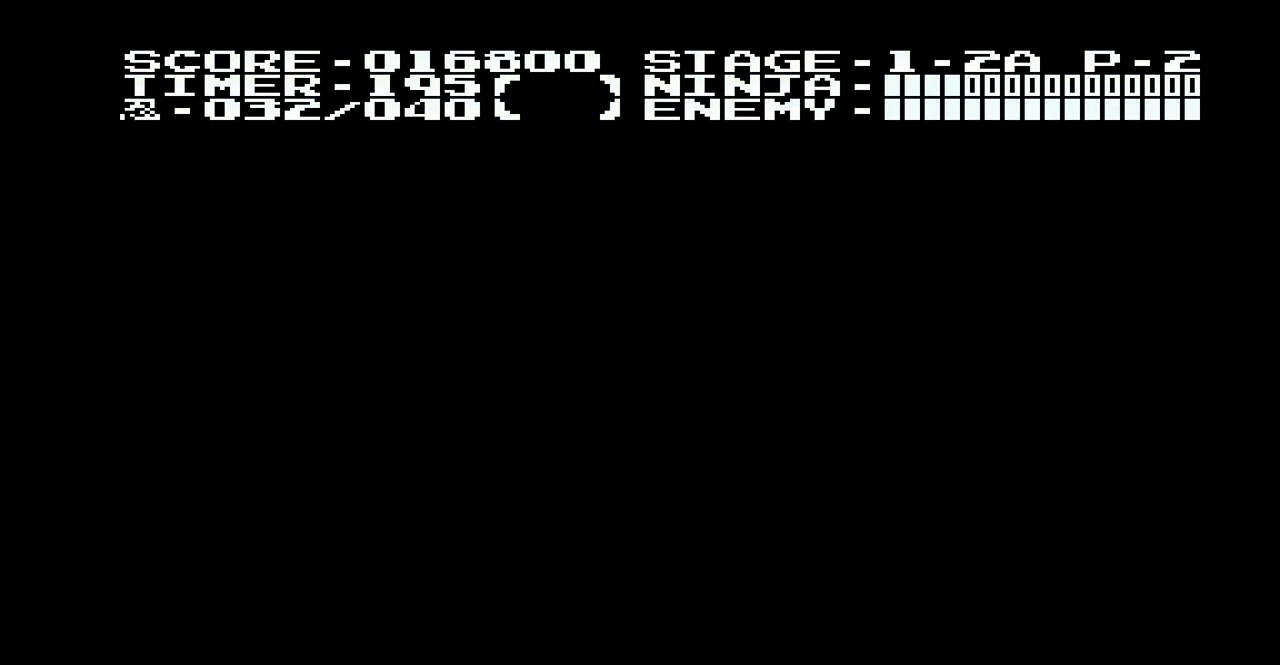
{"buttons": ["DPAD_RIGHT"], "events": []}
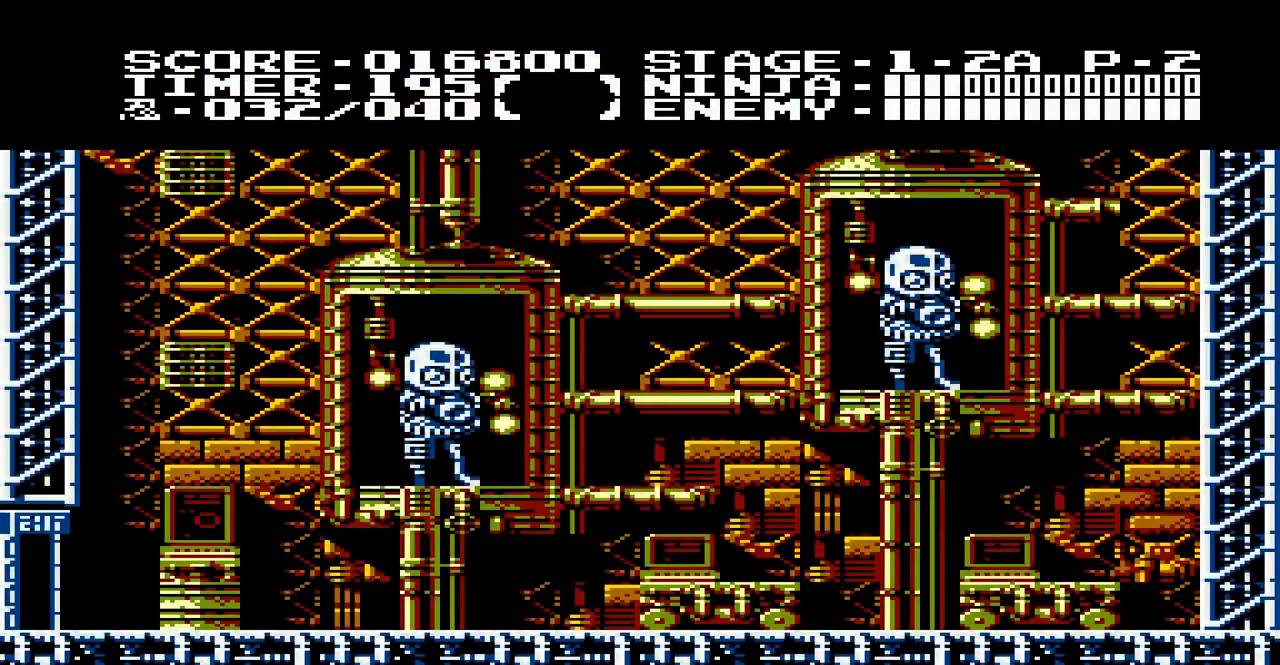
{"buttons": ["DPAD_RIGHT"], "events": []}
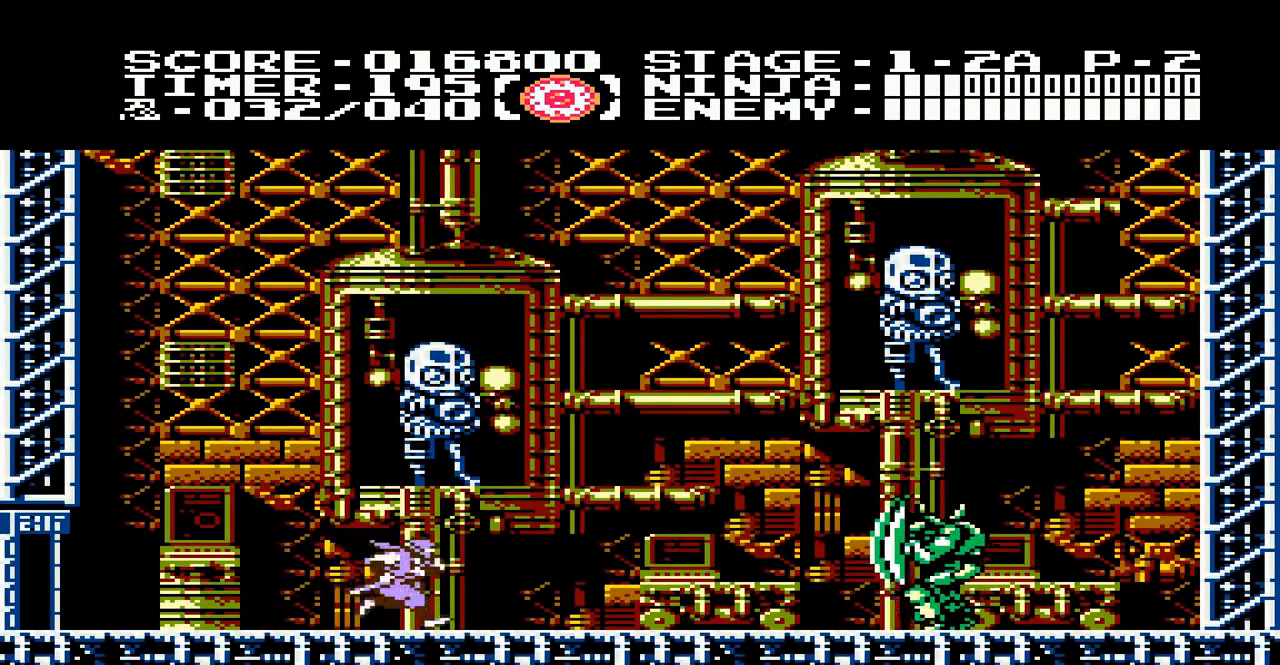
{"buttons": ["DPAD_RIGHT"], "events": []}
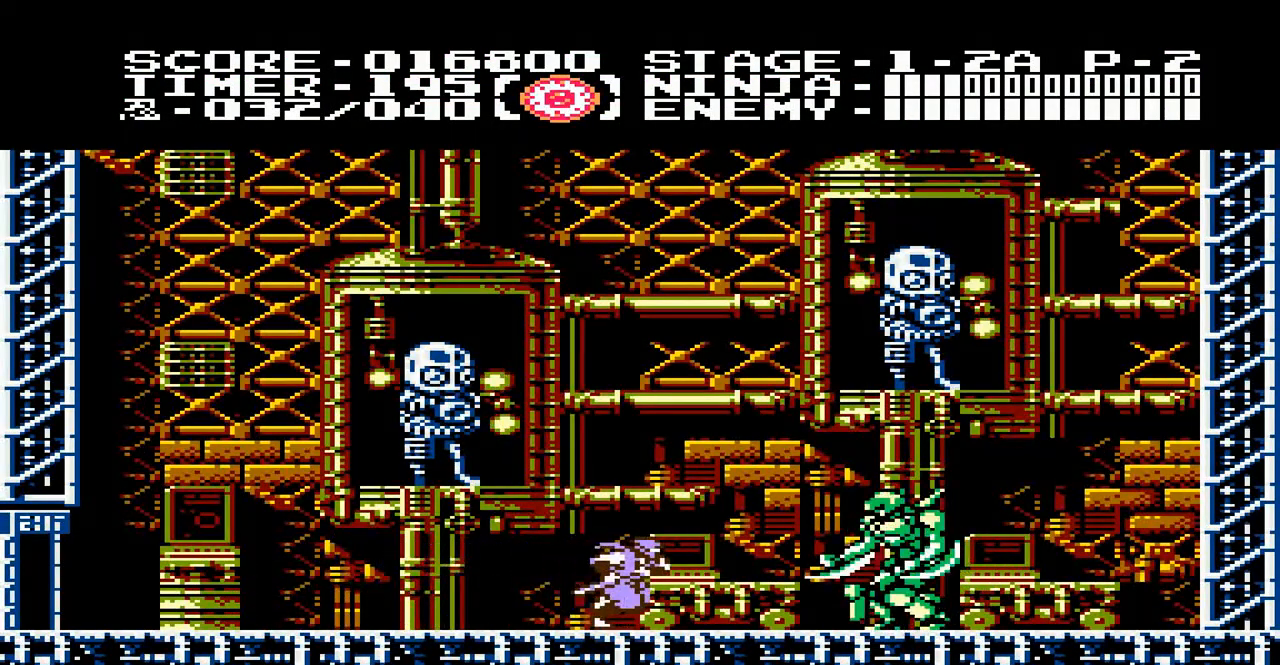
{"buttons": [], "events": [[17, "B", "down"], [50, "DPAD_RIGHT", "up"], [117, "B", "up"], [150, "B", "down"], [217, "B", "up"], [317, "B", "down"], [350, "B", "up"], [417, "B", "down"], [483, "B", "up"]]}
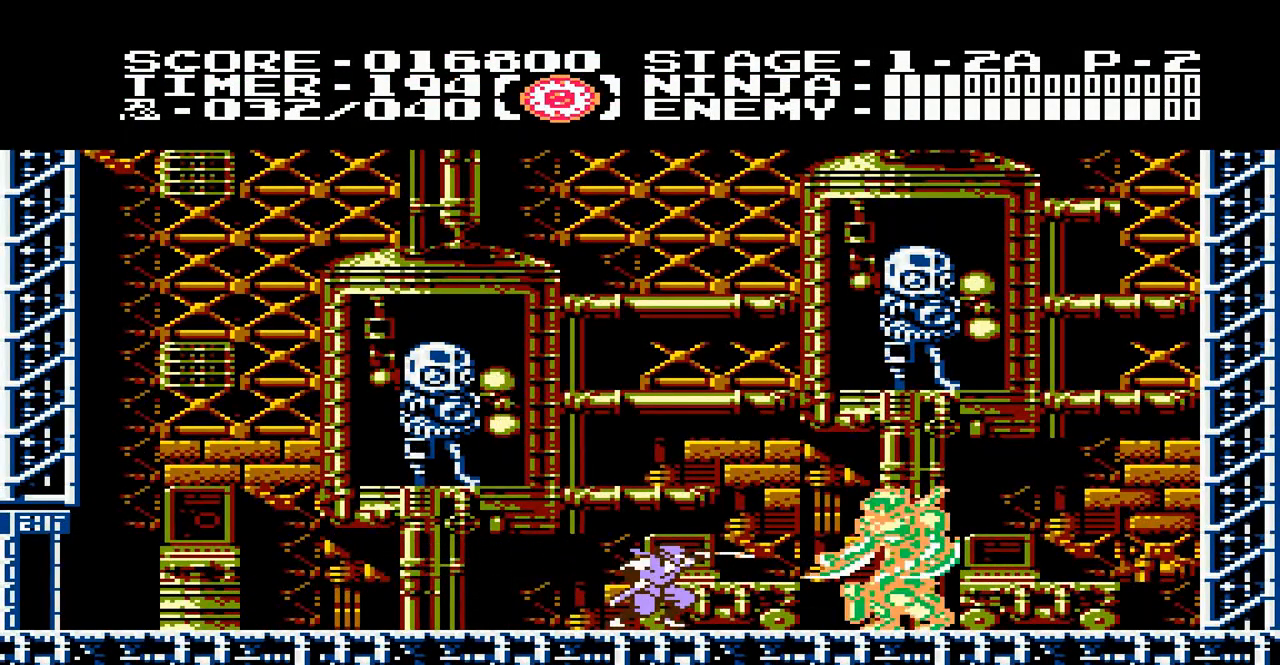
{"buttons": ["A"], "events": [[50, "B", "down"], [83, "B", "up"], [183, "B", "down"], [250, "B", "up"], [283, "B", "down"], [383, "B", "up"], [483, "A", "down"]]}
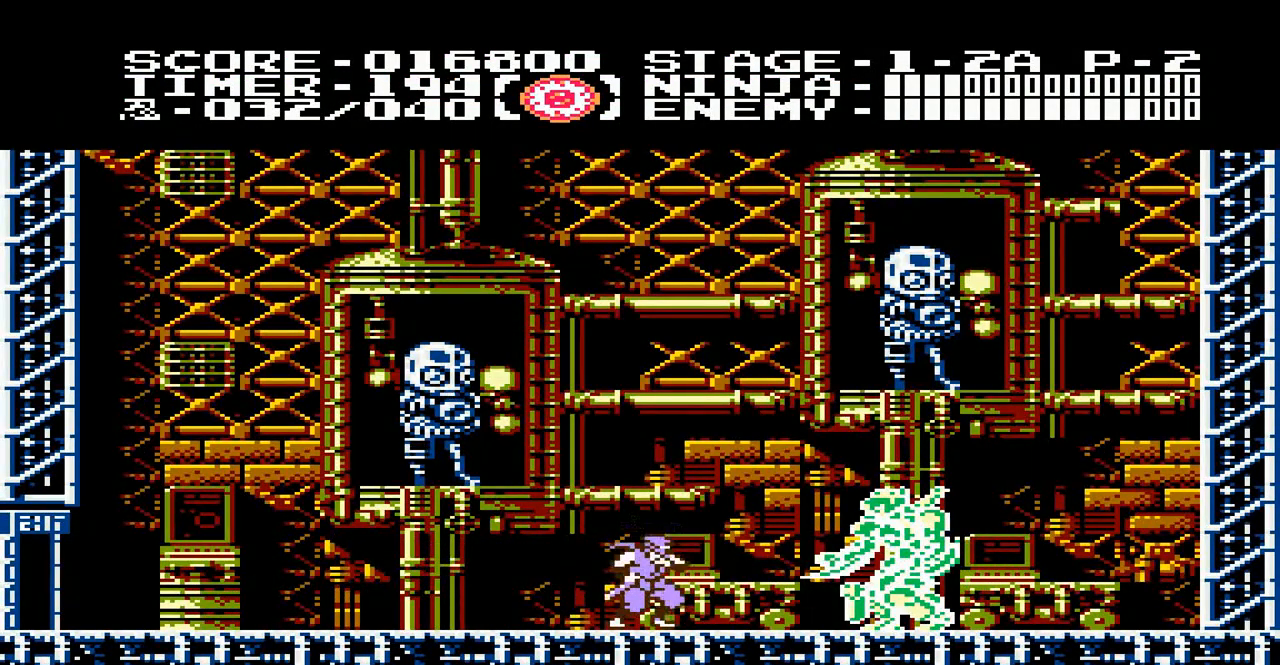
{"buttons": ["A"], "events": [[50, "DPAD_UP", "down"], [283, "B", "down"], [450, "B", "up"], [450, "DPAD_UP", "up"]]}
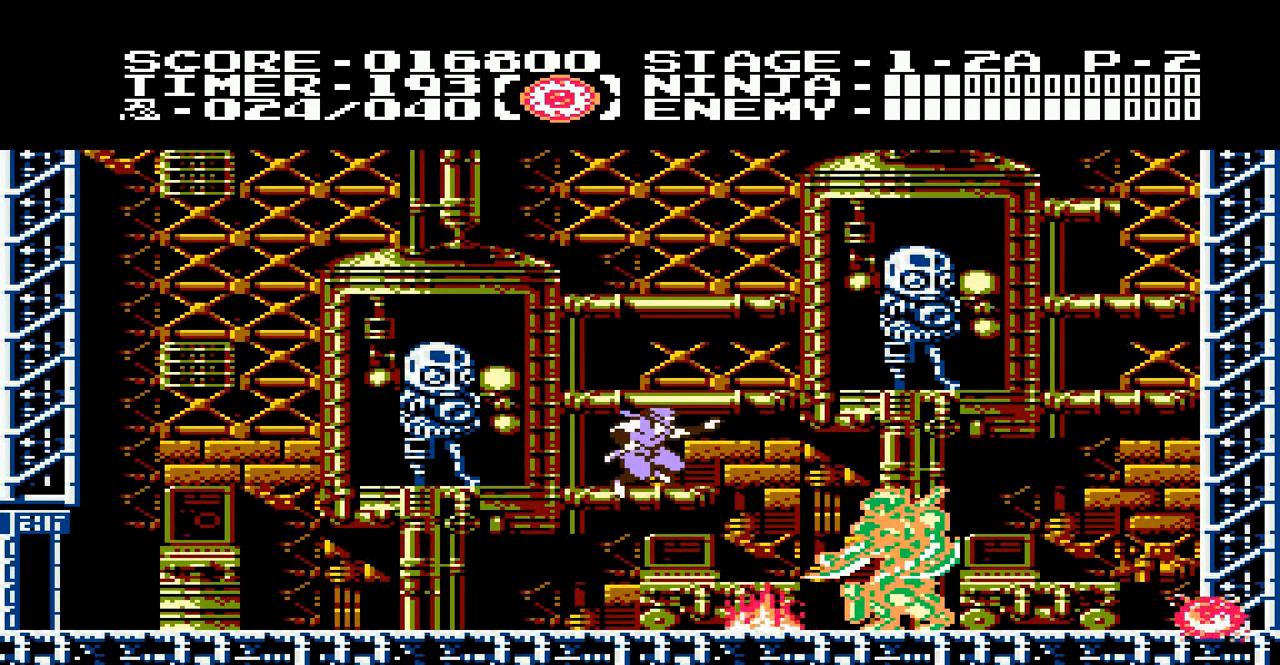
{"buttons": [], "events": [[150, "DPAD_RIGHT", "down"], [183, "B", "down"], [250, "B", "up"], [383, "A", "up"], [383, "B", "down"], [383, "DPAD_RIGHT", "up"], [483, "B", "up"]]}
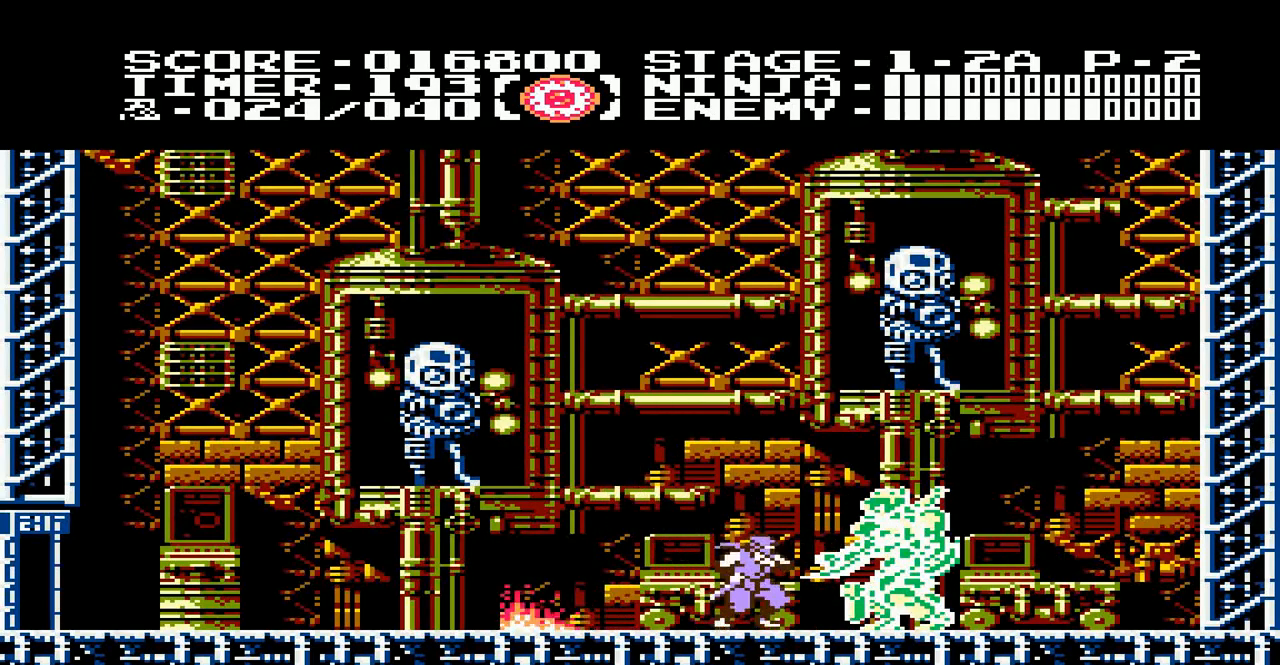
{"buttons": ["DPAD_LEFT"], "events": [[117, "DPAD_LEFT", "down"]]}
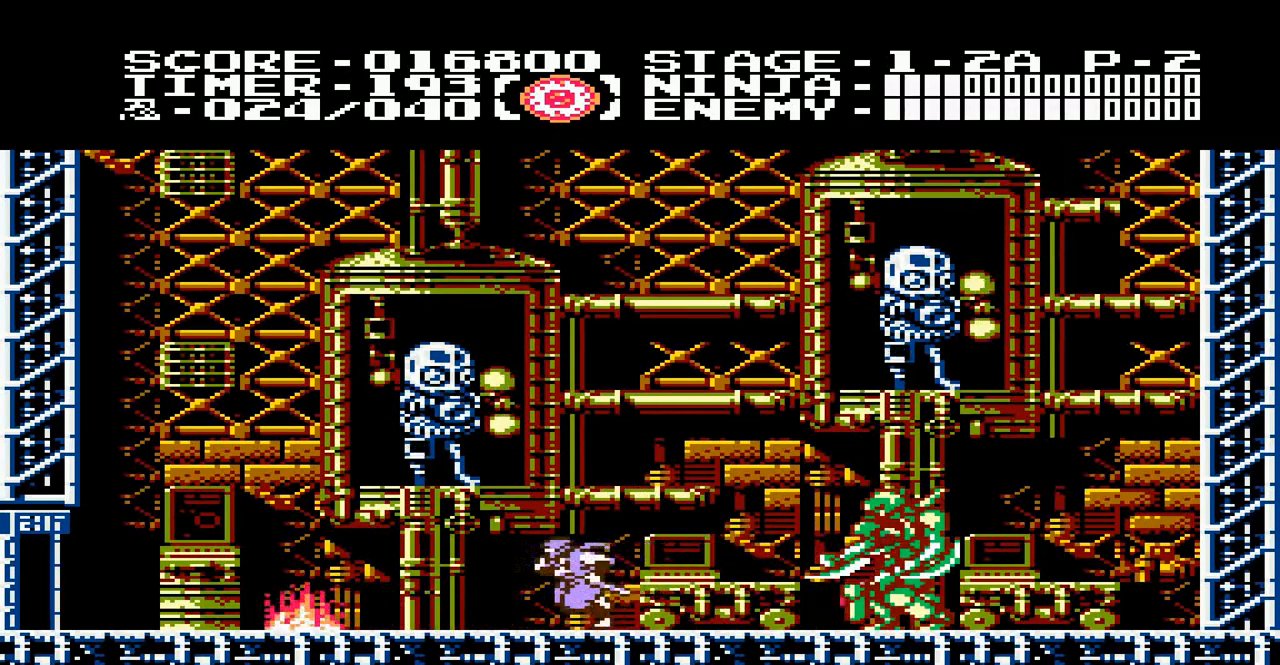
{"buttons": ["DPAD_UP"], "events": [[83, "DPAD_LEFT", "up"], [150, "DPAD_RIGHT", "down"], [250, "DPAD_RIGHT", "up"], [283, "A", "down"], [417, "DPAD_RIGHT", "down"], [450, "A", "up"], [450, "DPAD_UP", "down"], [483, "DPAD_RIGHT", "up"]]}
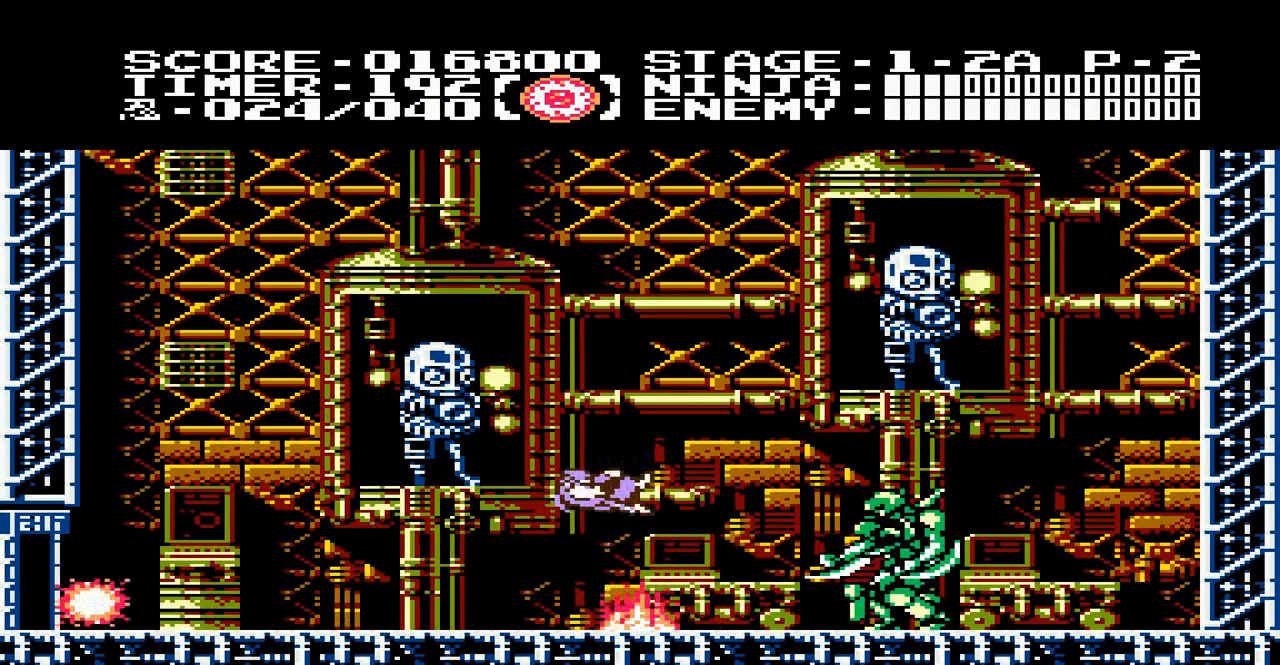
{"buttons": [], "events": [[117, "B", "down"], [183, "B", "up"], [183, "DPAD_UP", "up"]]}
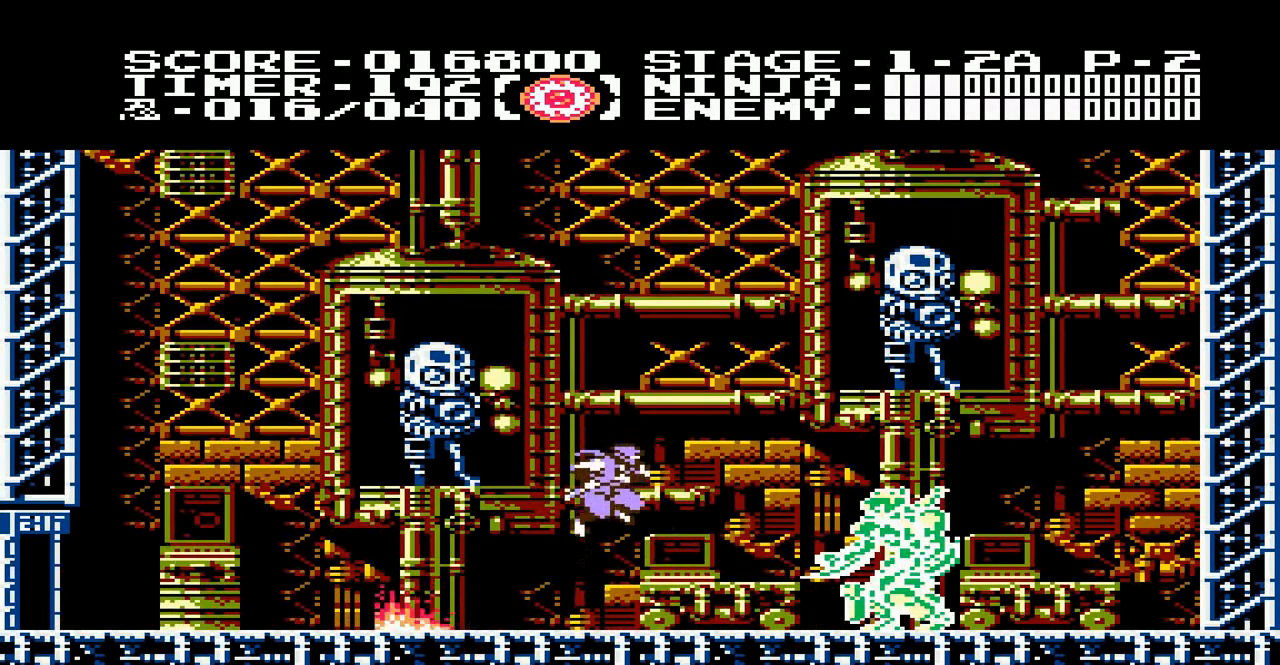
{"buttons": [], "events": [[67, "B", "down"], [167, "B", "up"], [200, "B", "down"], [267, "B", "up"], [367, "B", "down"], [400, "B", "up"]]}
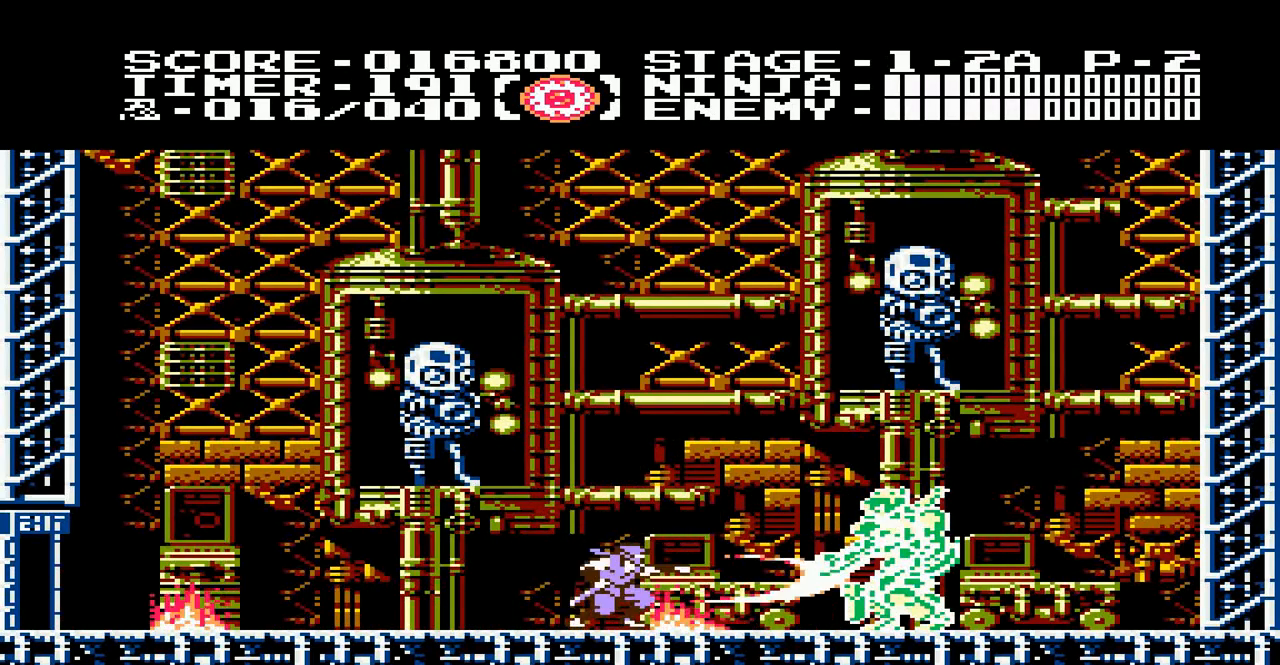
{"buttons": ["DPAD_RIGHT"], "events": [[33, "A", "down"], [333, "A", "up"], [433, "DPAD_RIGHT", "down"]]}
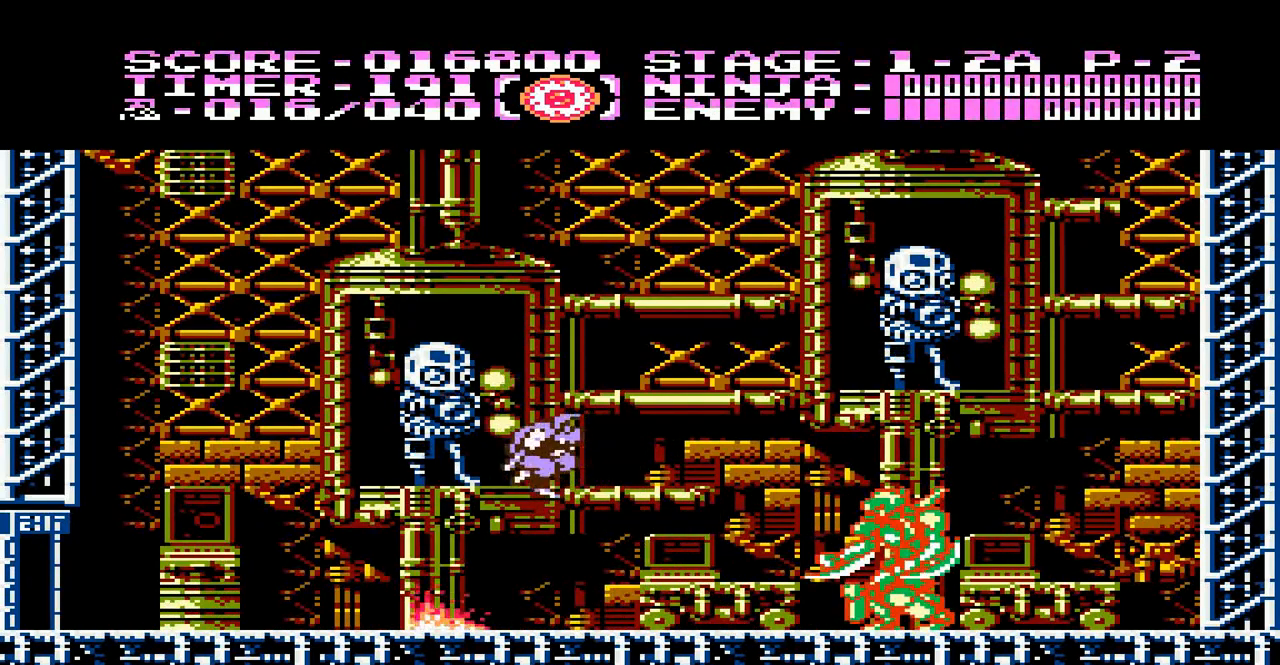
{"buttons": ["DPAD_RIGHT"], "events": [[267, "DPAD_RIGHT", "up"], [500, "DPAD_RIGHT", "down"]]}
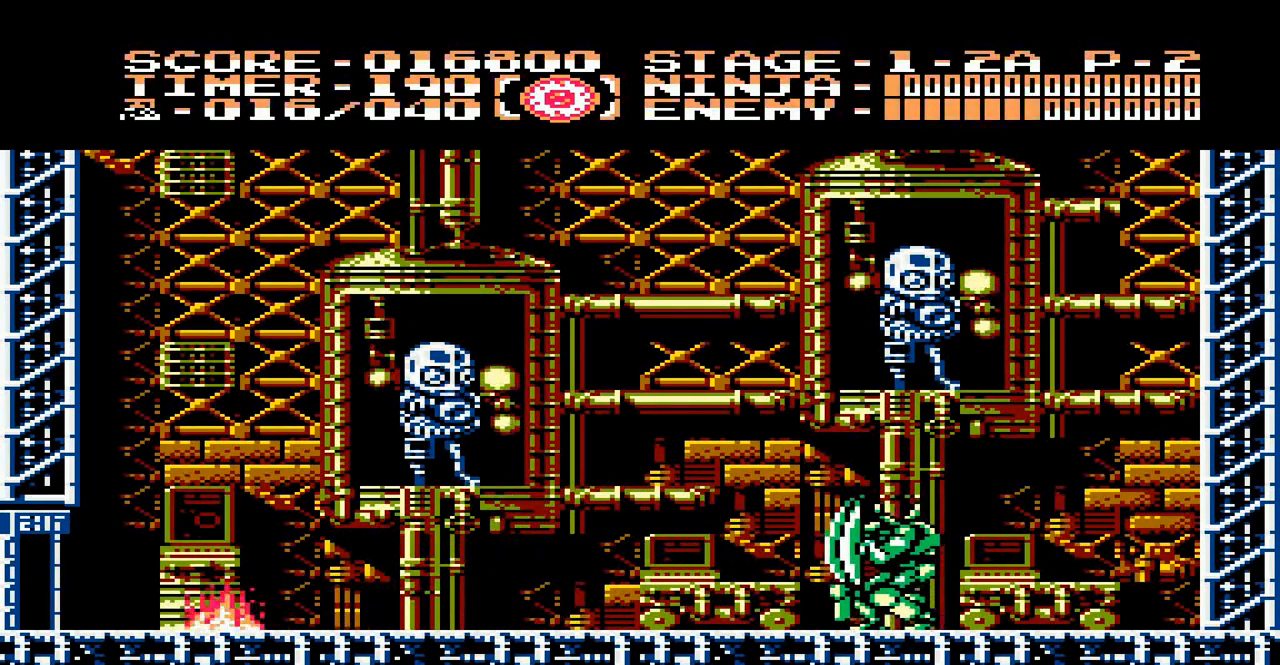
{"buttons": ["B"], "events": [[133, "DPAD_RIGHT", "up"], [467, "B", "down"]]}
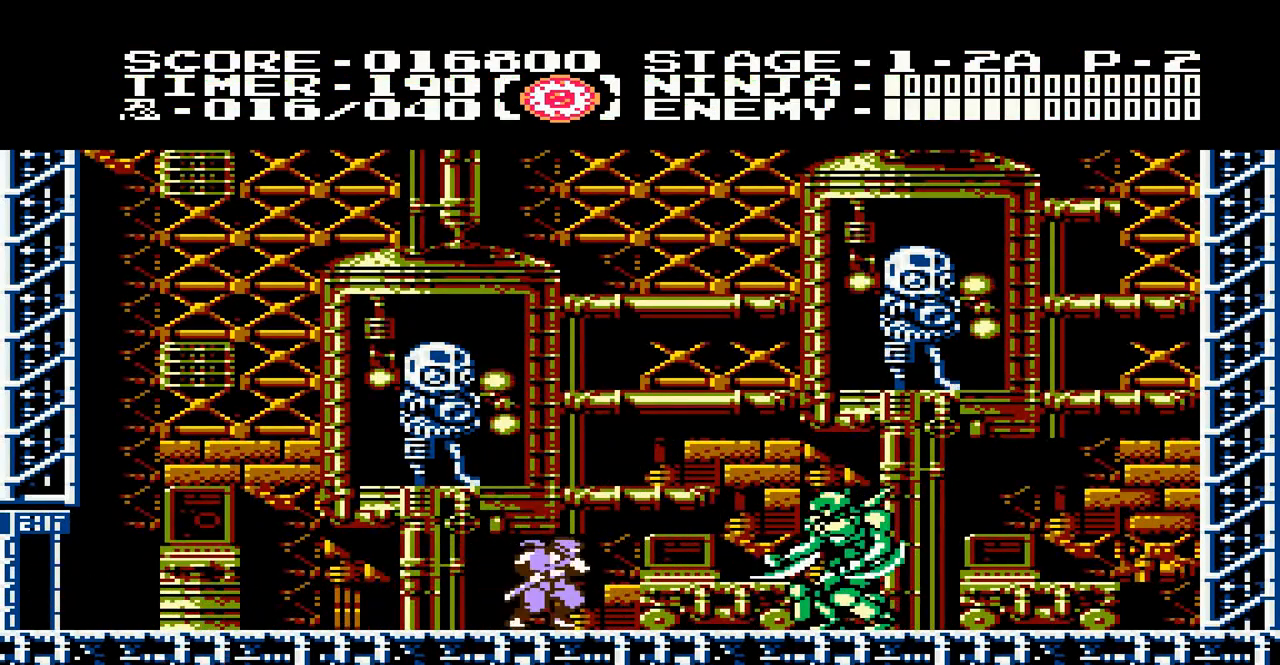
{"buttons": ["DPAD_RIGHT"], "events": [[33, "B", "up"], [133, "B", "down"], [167, "B", "up"], [267, "B", "down"], [300, "B", "up"], [367, "B", "down"], [400, "B", "up"], [500, "DPAD_RIGHT", "down"]]}
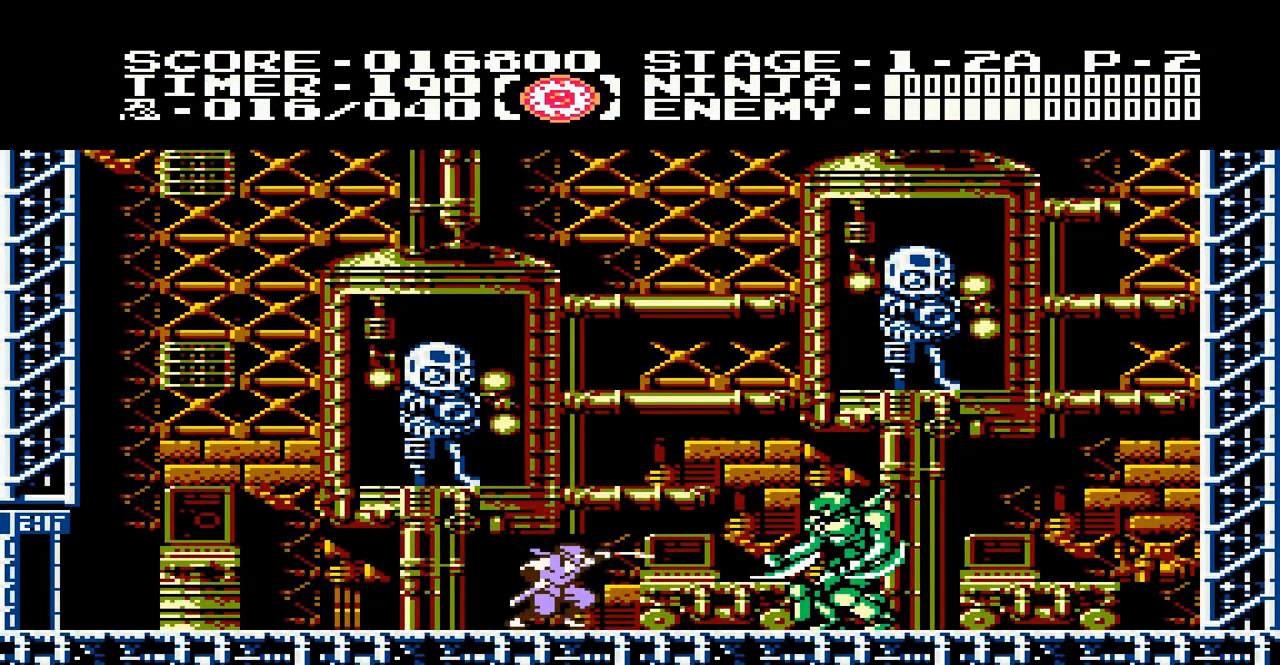
{"buttons": [], "events": [[200, "B", "down"], [200, "DPAD_RIGHT", "up"], [333, "B", "up"]]}
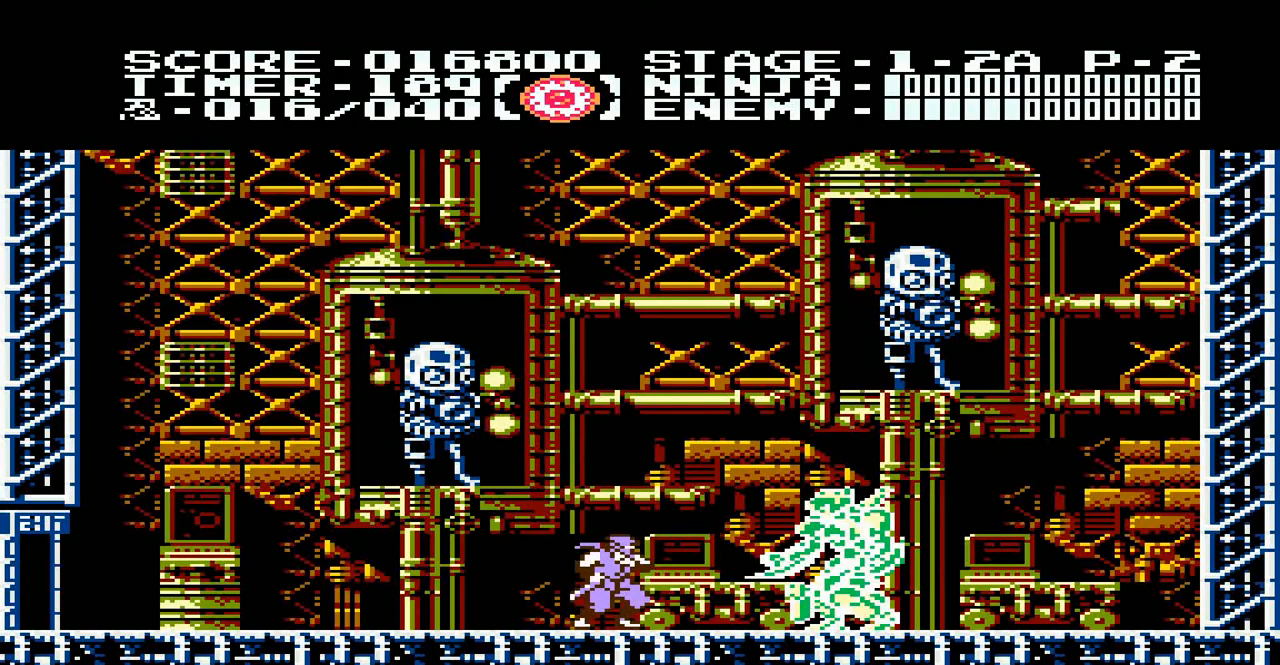
{"buttons": ["A", "B", "DPAD_UP"], "events": [[133, "A", "down"], [233, "B", "down"], [267, "DPAD_UP", "down"], [300, "B", "up"], [433, "B", "down"]]}
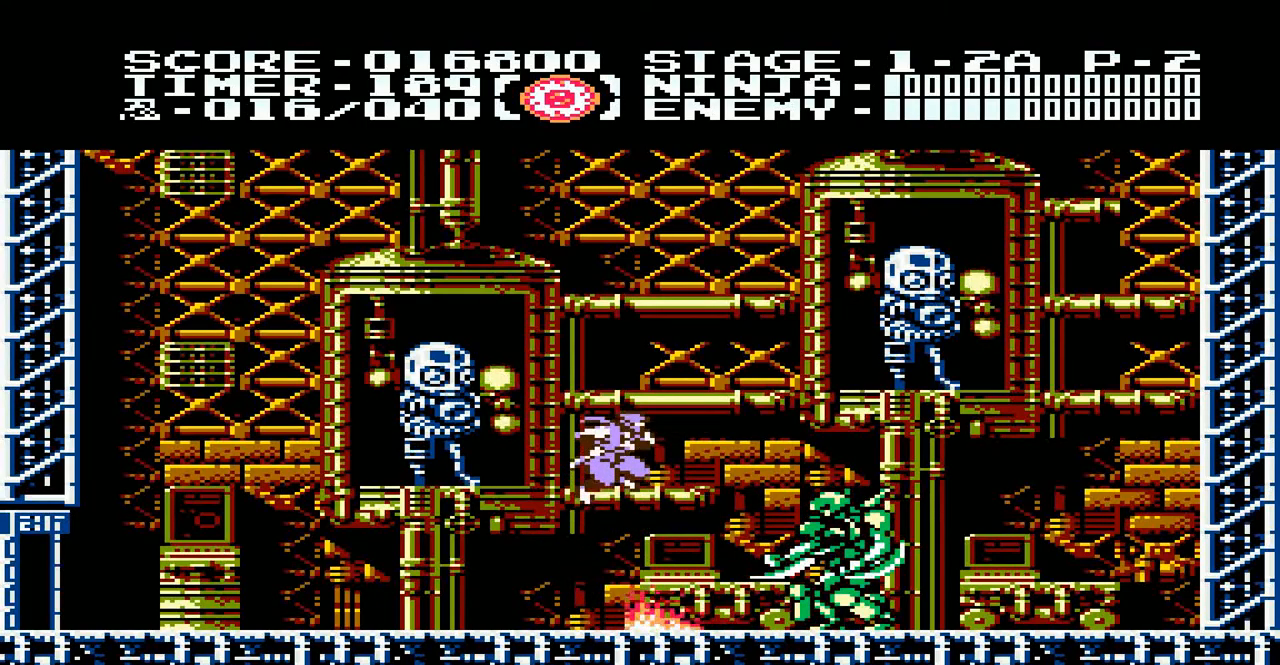
{"buttons": [], "events": [[33, "B", "up"], [267, "A", "up"], [333, "DPAD_UP", "up"]]}
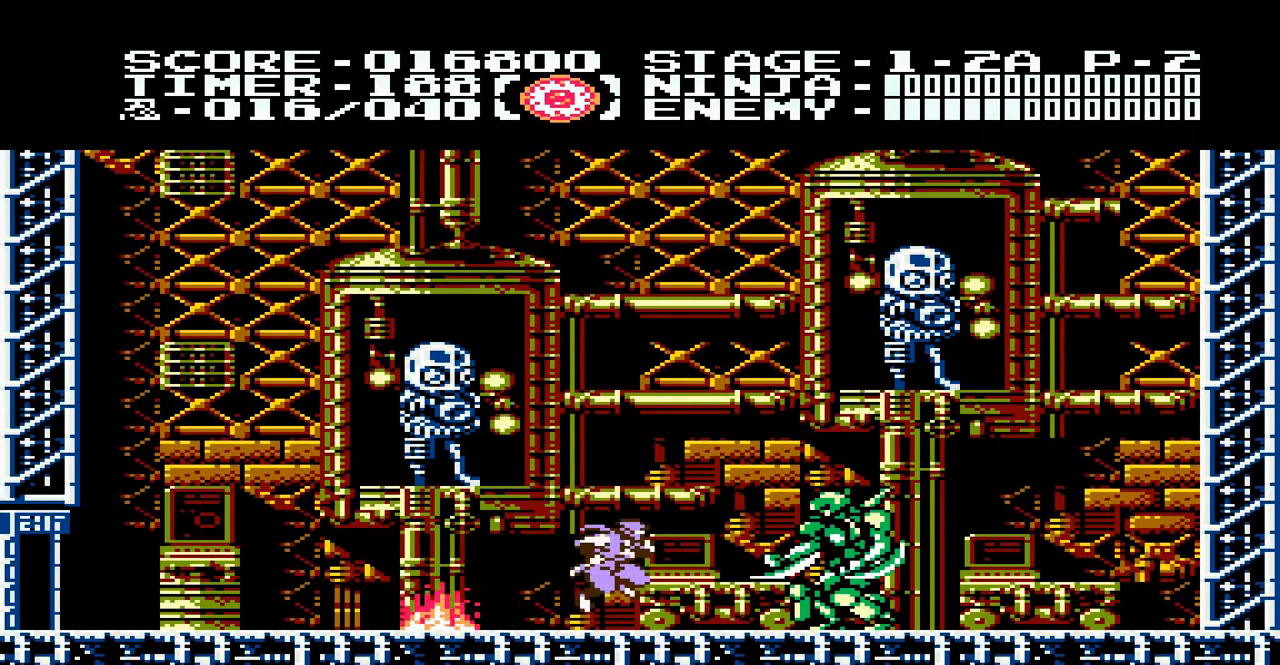
{"buttons": ["A"], "events": [[100, "B", "down"], [133, "B", "up"], [300, "A", "down"]]}